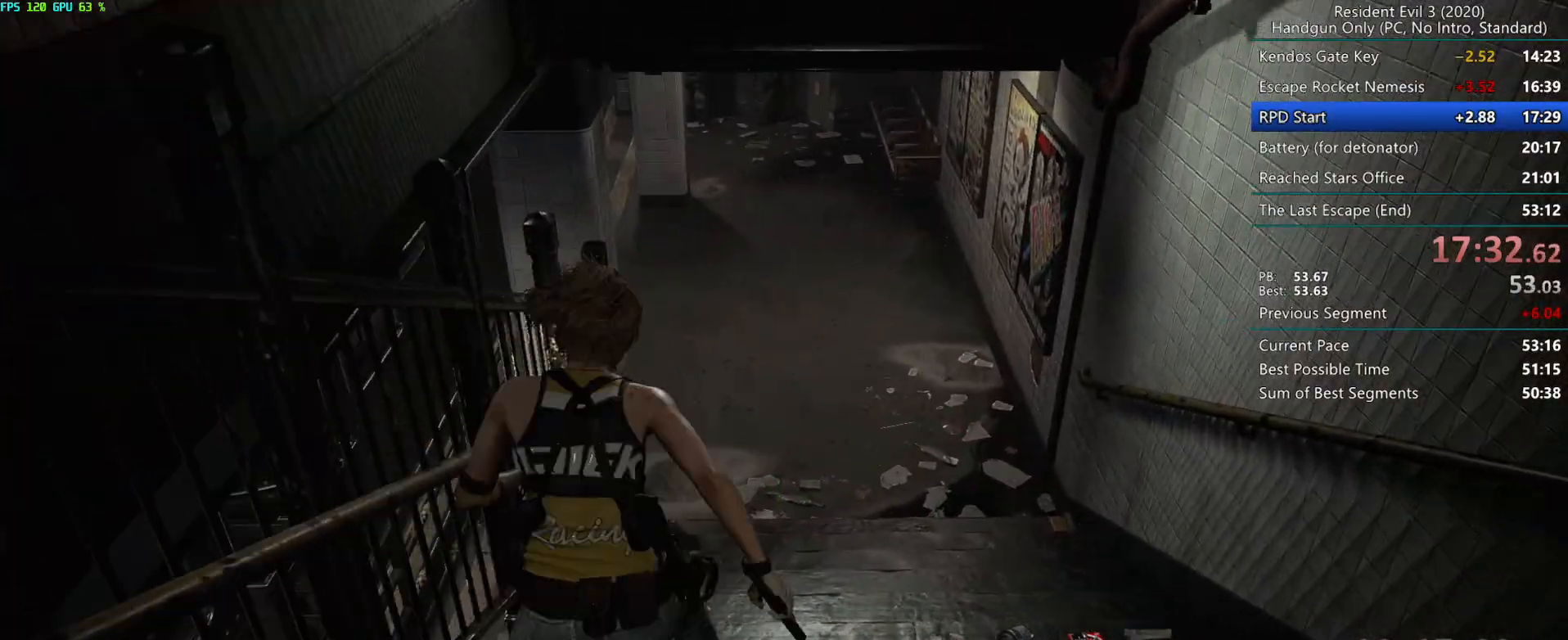
Gameplay with keyboard and mouse; each line is a JSON object with the keys and mouse buttons held at the frame after it. "events" lists presses ("down") and releases ("up") of "alt", "d", "e", "f", "g", "h", "r", "s", "t", "w", "mouse_left", "mouse_wheel", "mouse_right", "mouse_mb4" and "mouse_mb5" between this image and that frame as [ms after this image, input, new state], when the widget could be followed in between. "mouse_left", "mouse_wheel", "mouse_right", "mouse_mb4", "mouse_mb5" = the "left", "wheel", "right", "mb4", "mb5" buttons of the "mouse" list. No other keys are recorded. "wheel" means that the mouse wheel is clicked or scrolled. Mouse movement is not recorded.
{"keys": ["r"], "mouse": [], "events": [[317, "alt", "down"], [383, "alt", "up"]]}
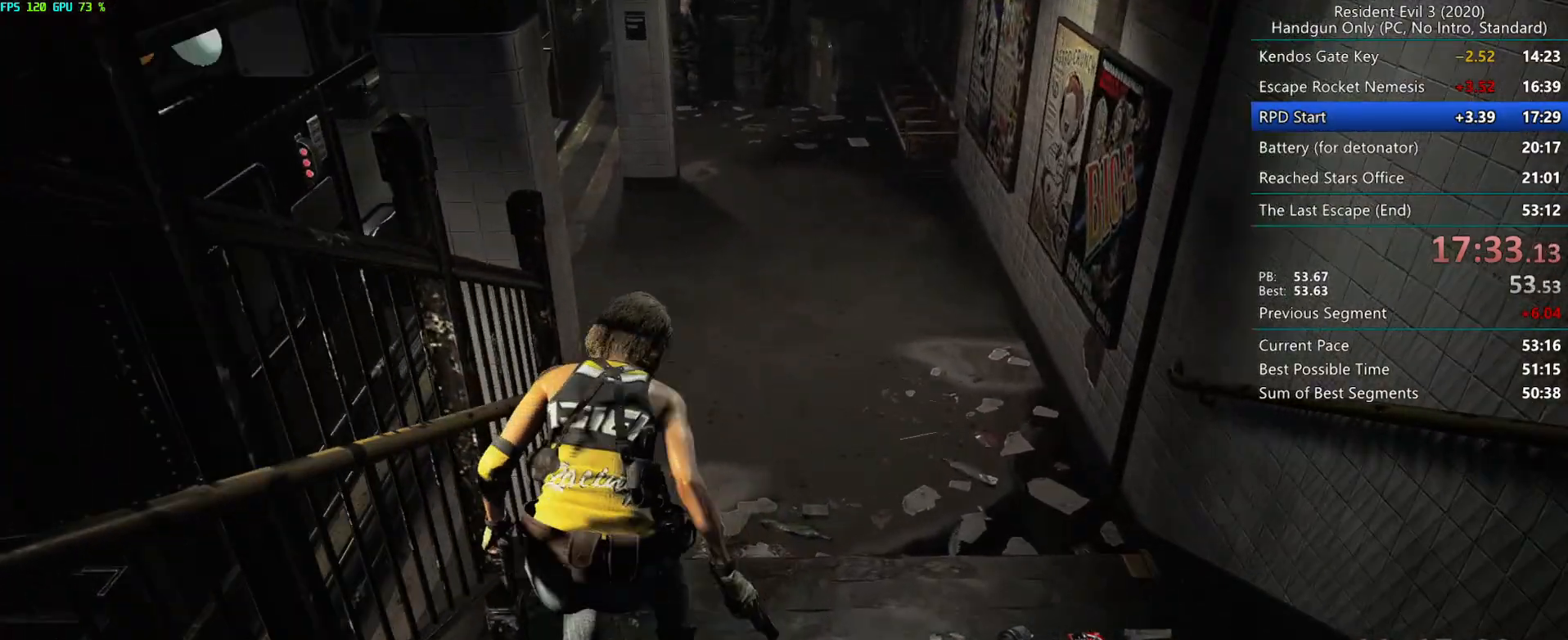
{"keys": ["r"], "mouse": [], "events": [[83, "alt", "down"], [133, "alt", "up"], [167, "alt", "down"], [383, "alt", "up"]]}
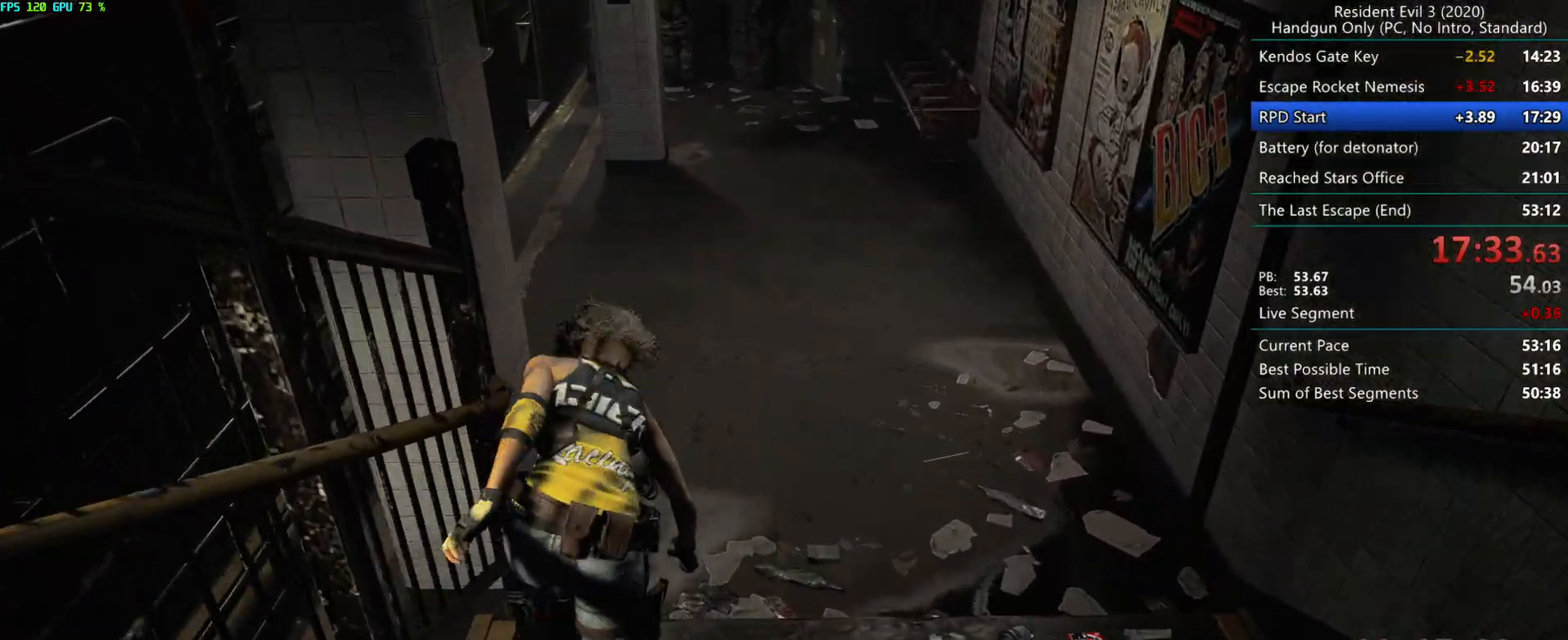
{"keys": ["r"], "mouse": [], "events": []}
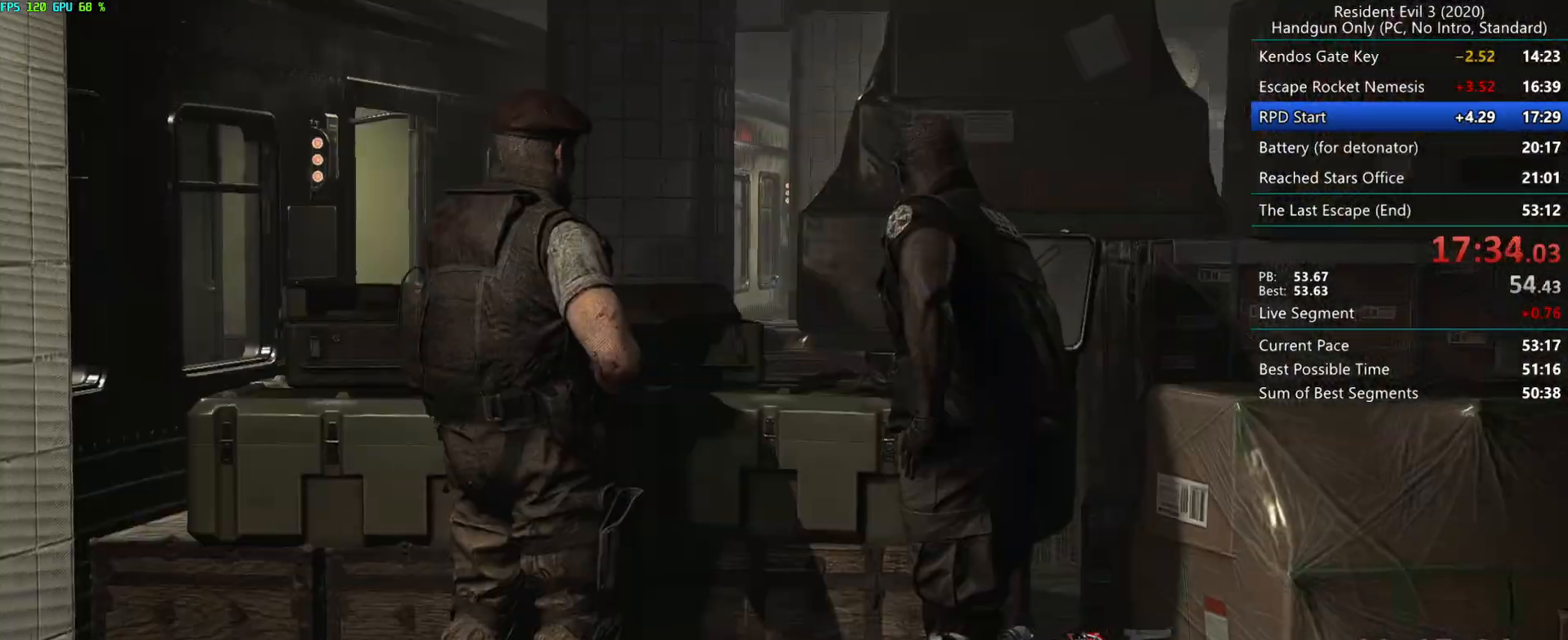
{"keys": [], "mouse": [], "events": [[250, "h", "down"], [333, "r", "up"], [367, "alt", "down"], [367, "h", "up"], [433, "alt", "up"]]}
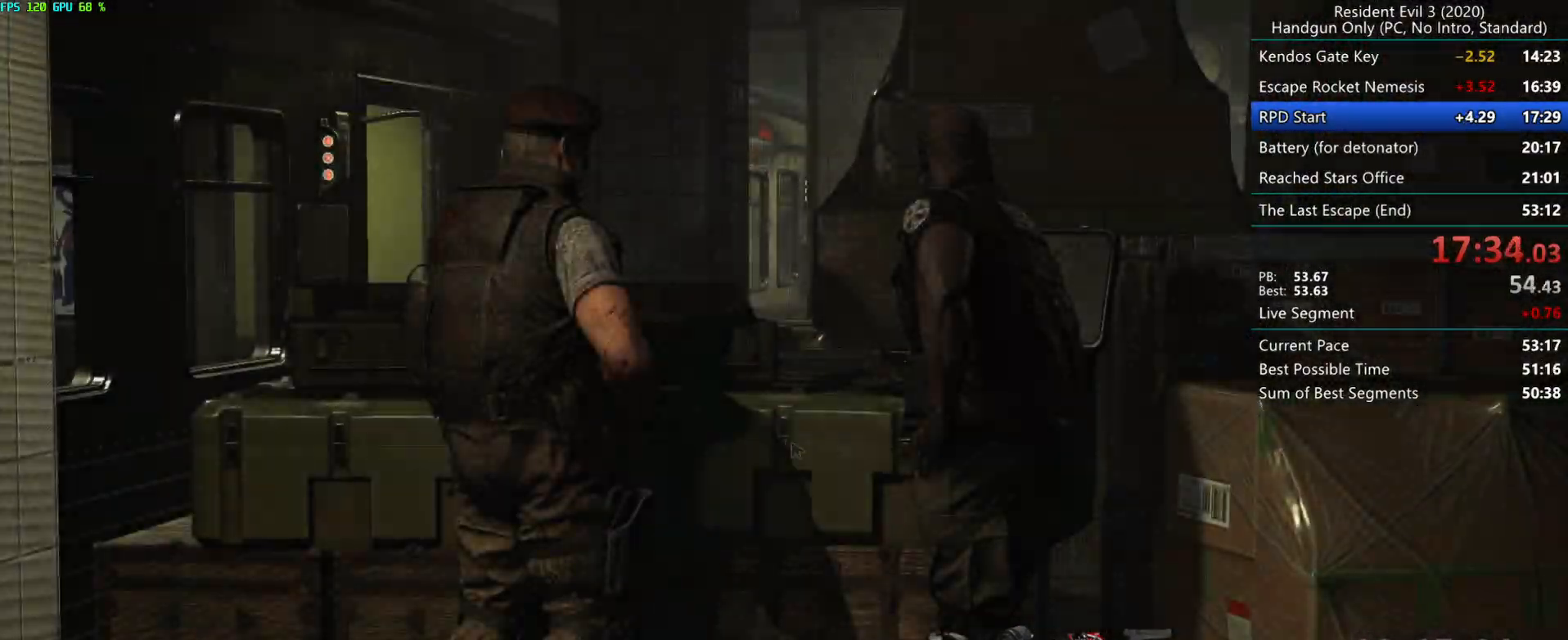
{"keys": [], "mouse": [], "events": []}
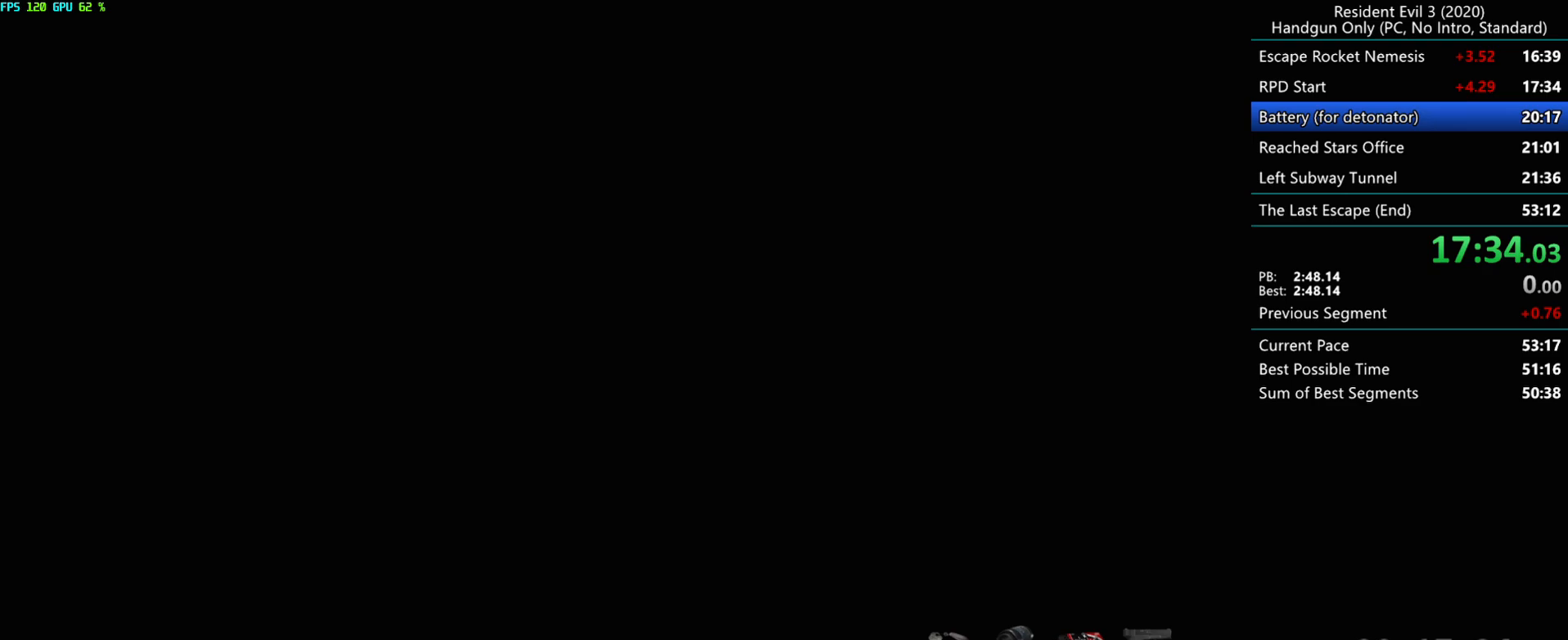
{"keys": [], "mouse": [], "events": []}
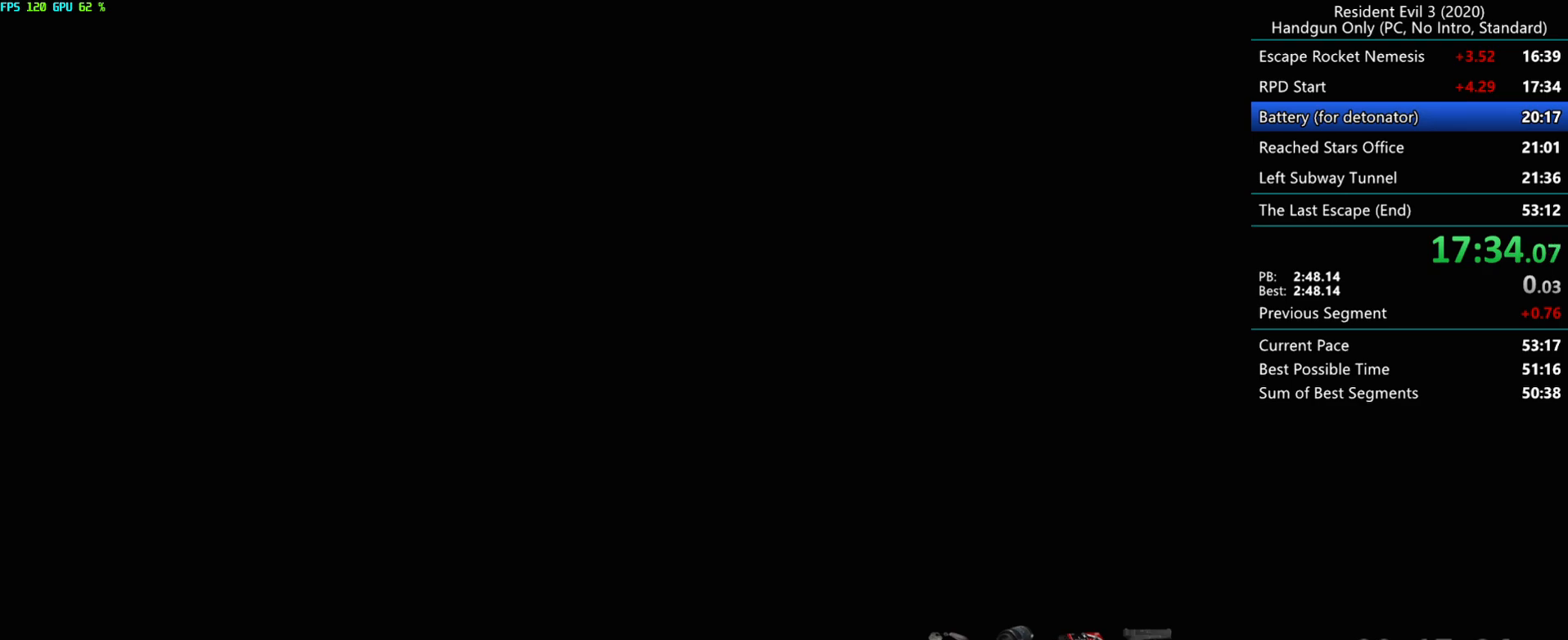
{"keys": [], "mouse": [], "events": []}
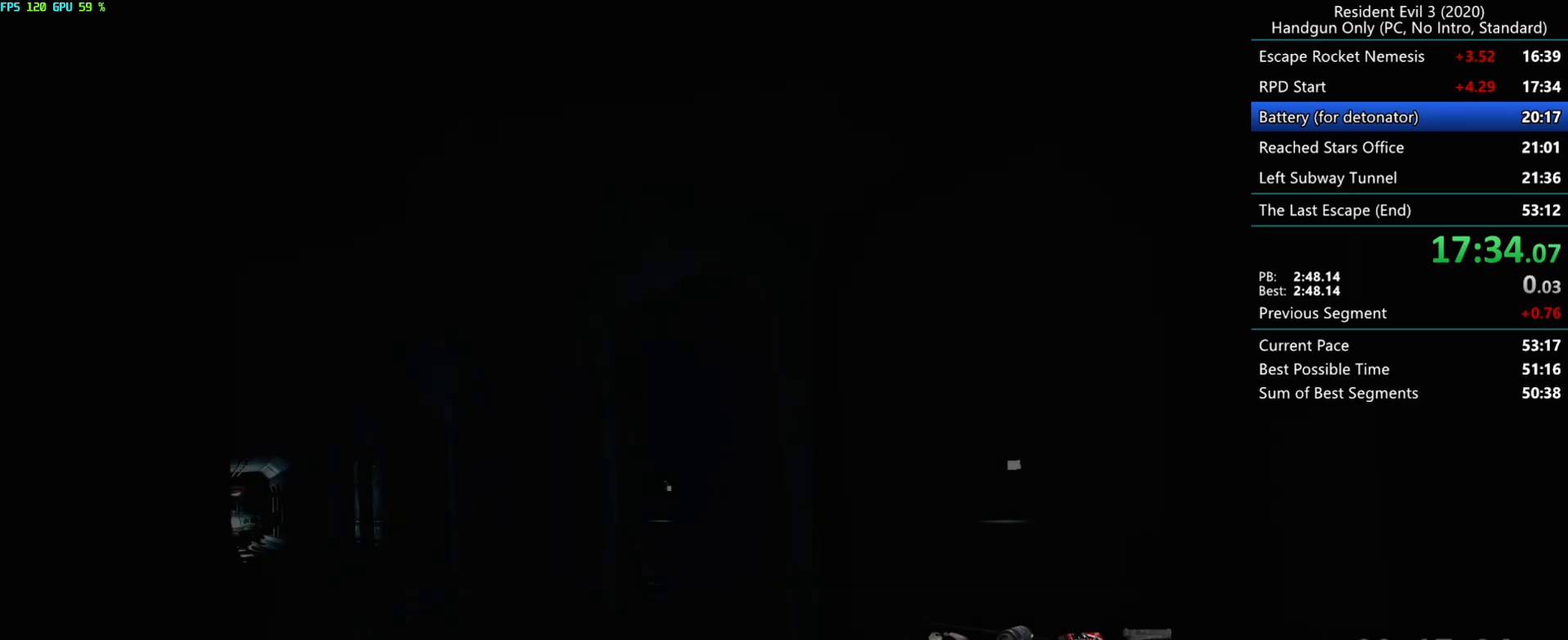
{"keys": [], "mouse": [], "events": [[283, "h", "down"], [400, "alt", "down"], [400, "h", "up"], [467, "alt", "up"]]}
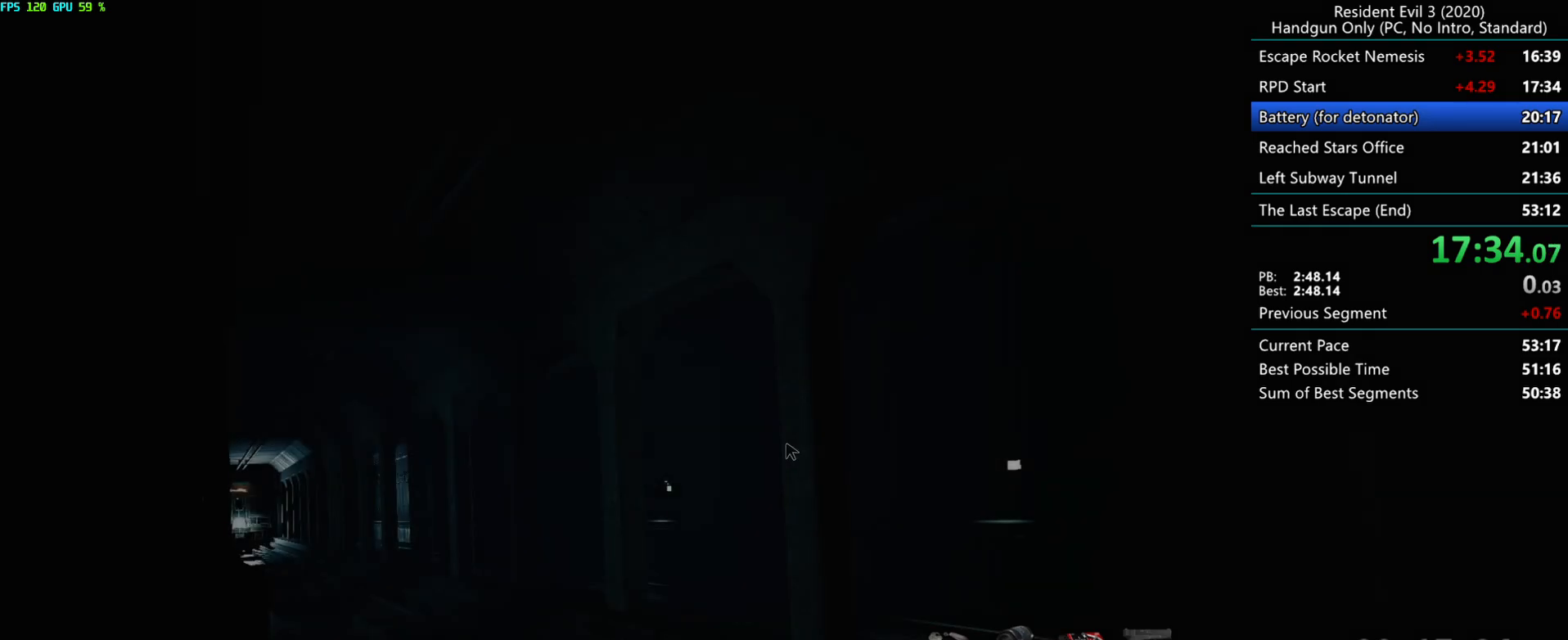
{"keys": [], "mouse": [], "events": []}
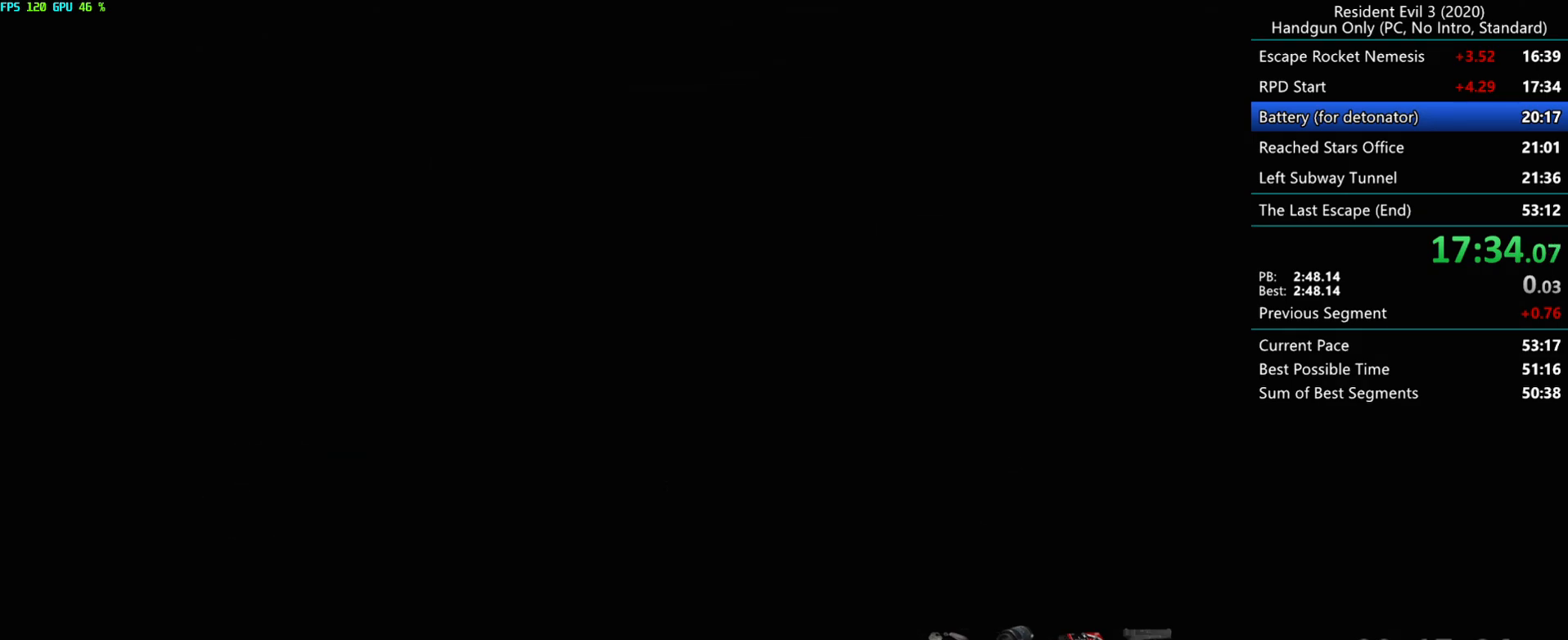
{"keys": [], "mouse": [], "events": []}
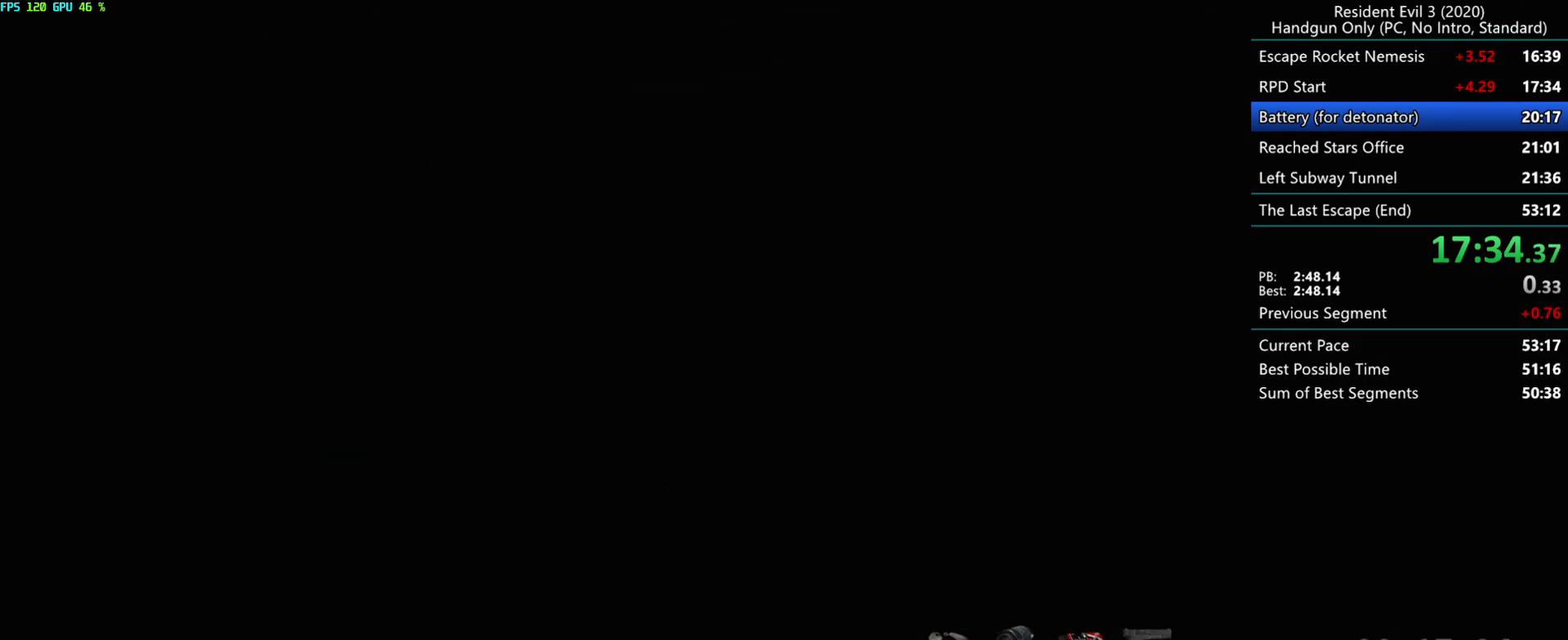
{"keys": [], "mouse": [], "events": []}
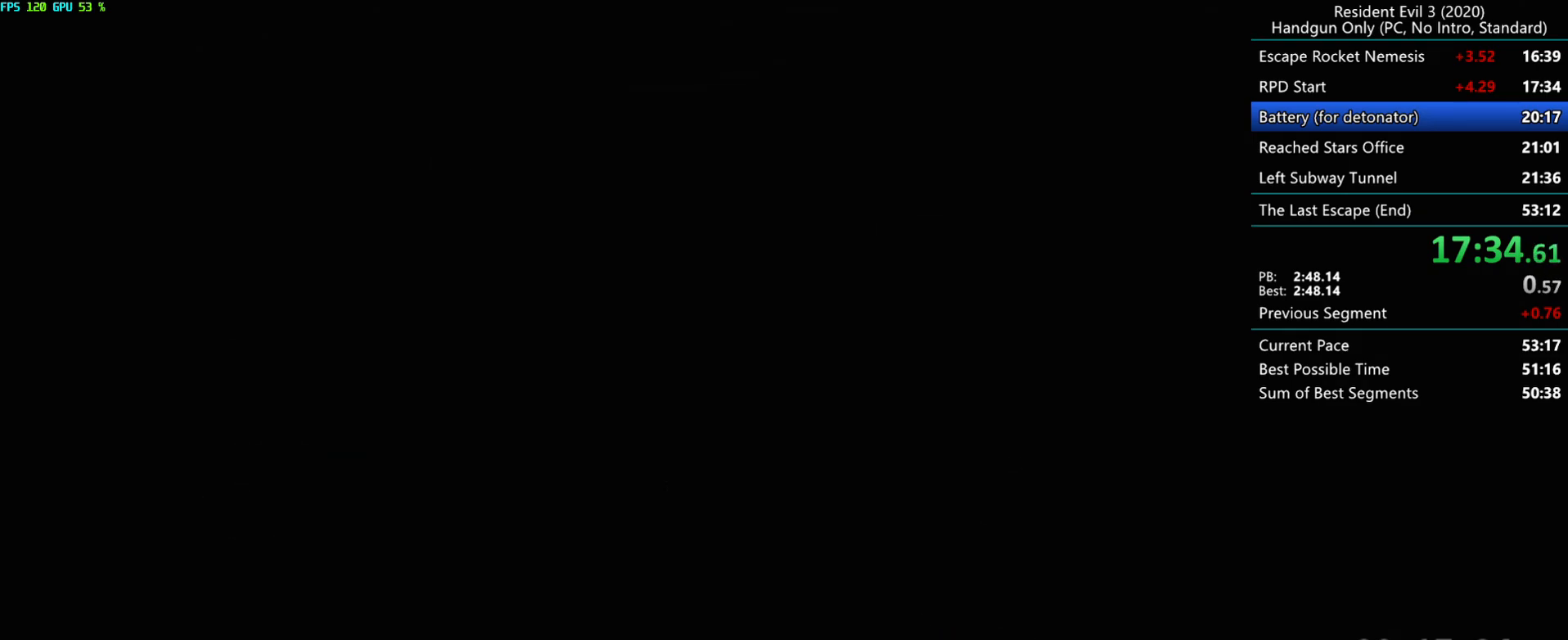
{"keys": [], "mouse": [], "events": []}
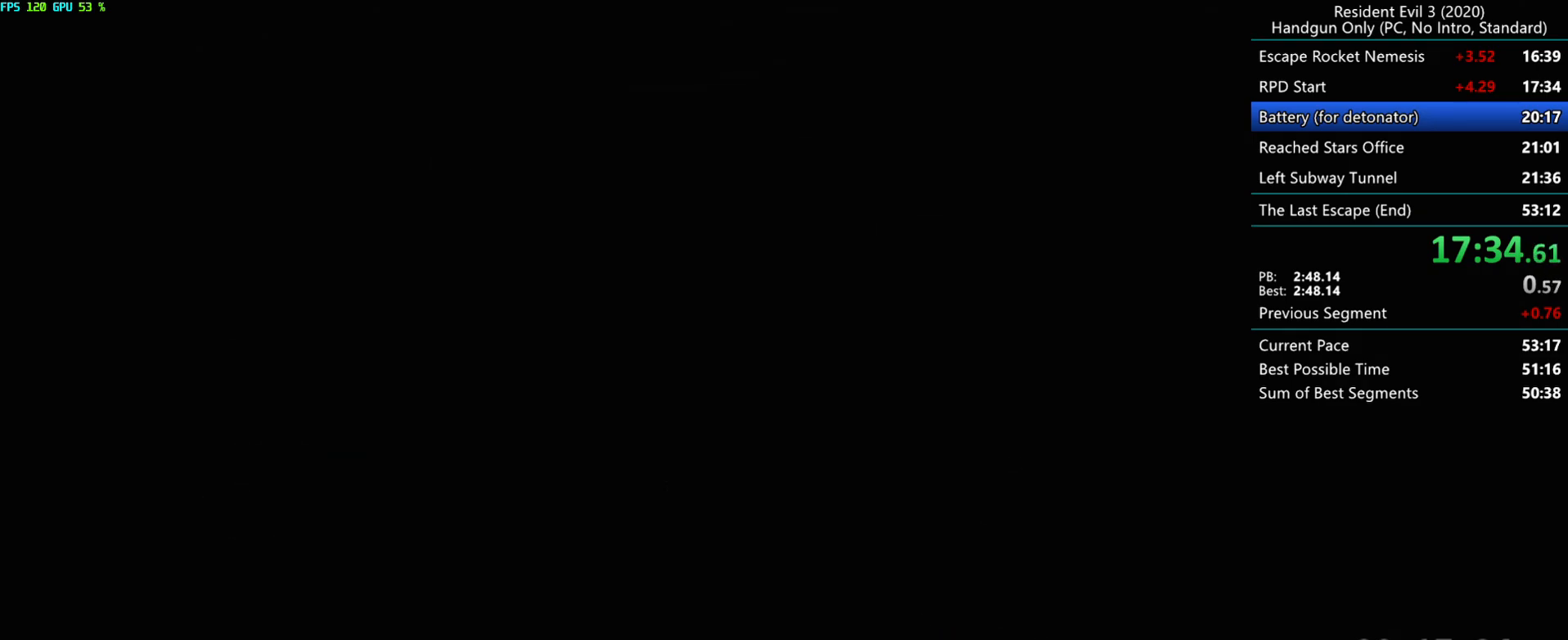
{"keys": [], "mouse": [], "events": []}
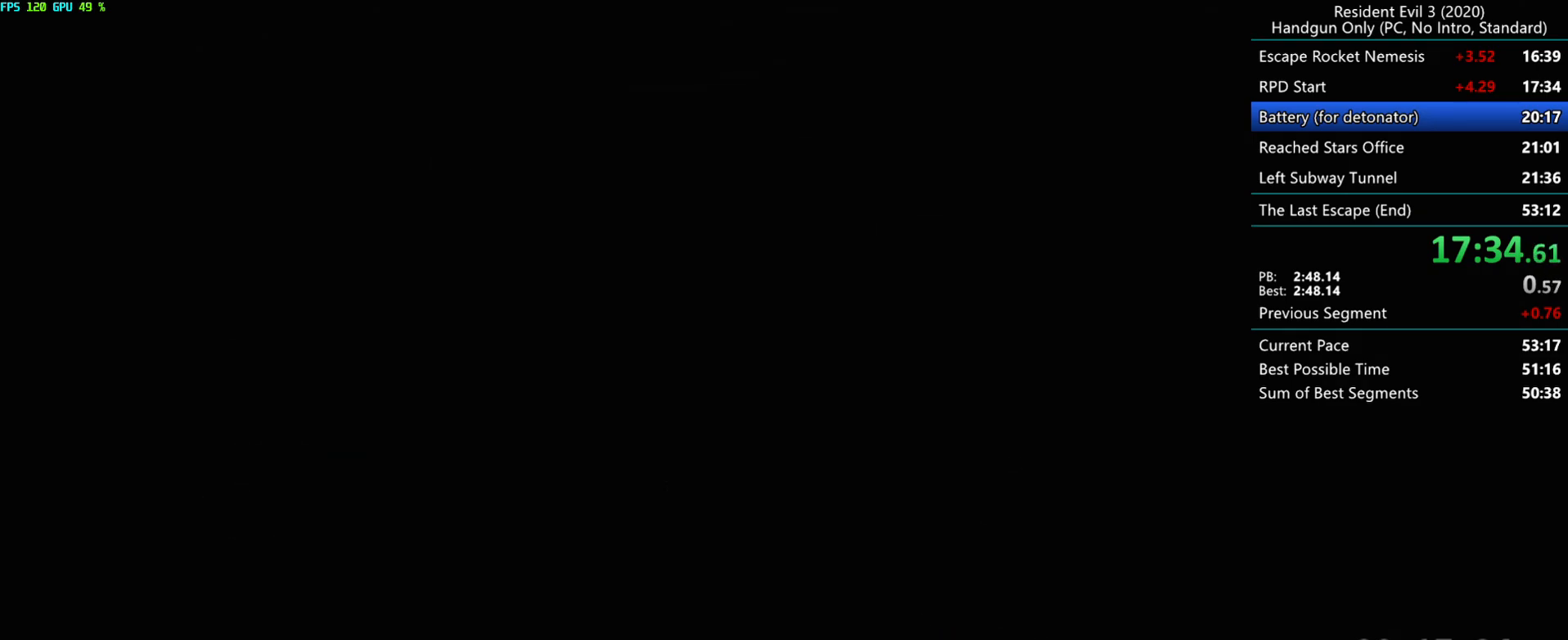
{"keys": [], "mouse": [], "events": []}
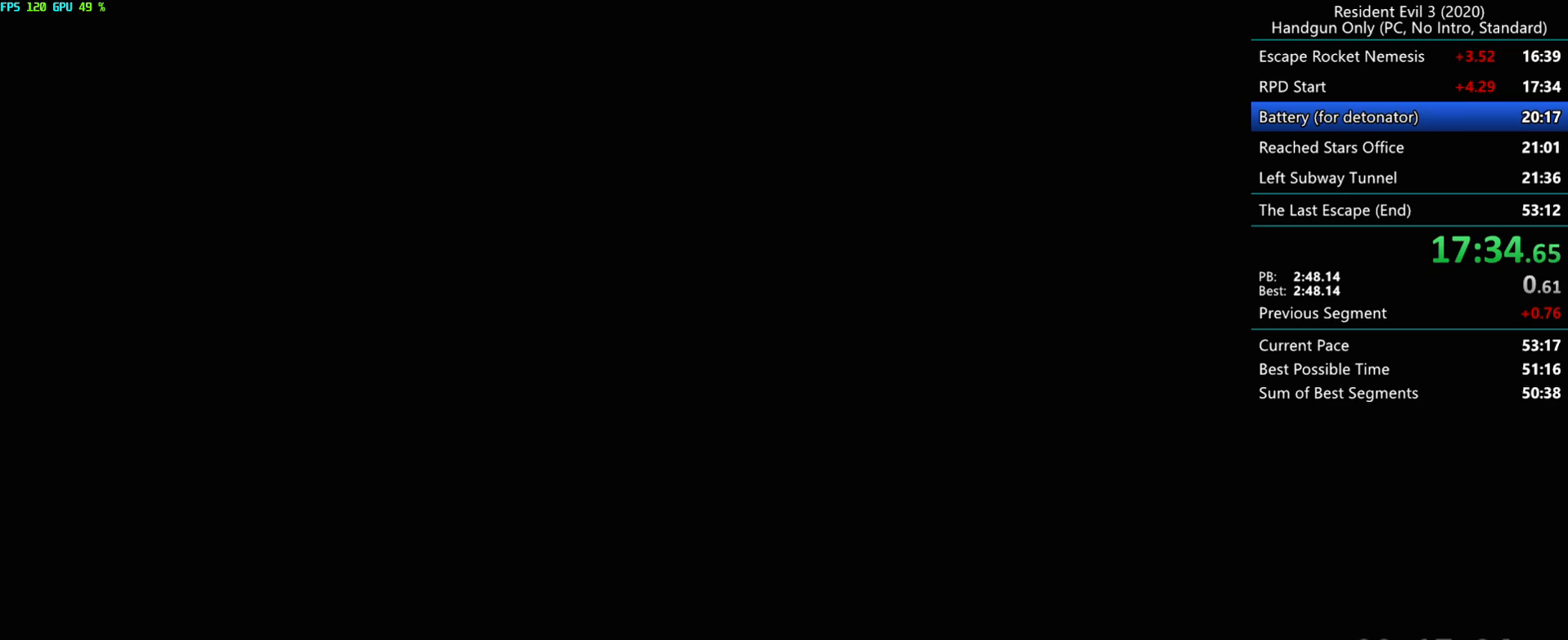
{"keys": [], "mouse": [], "events": []}
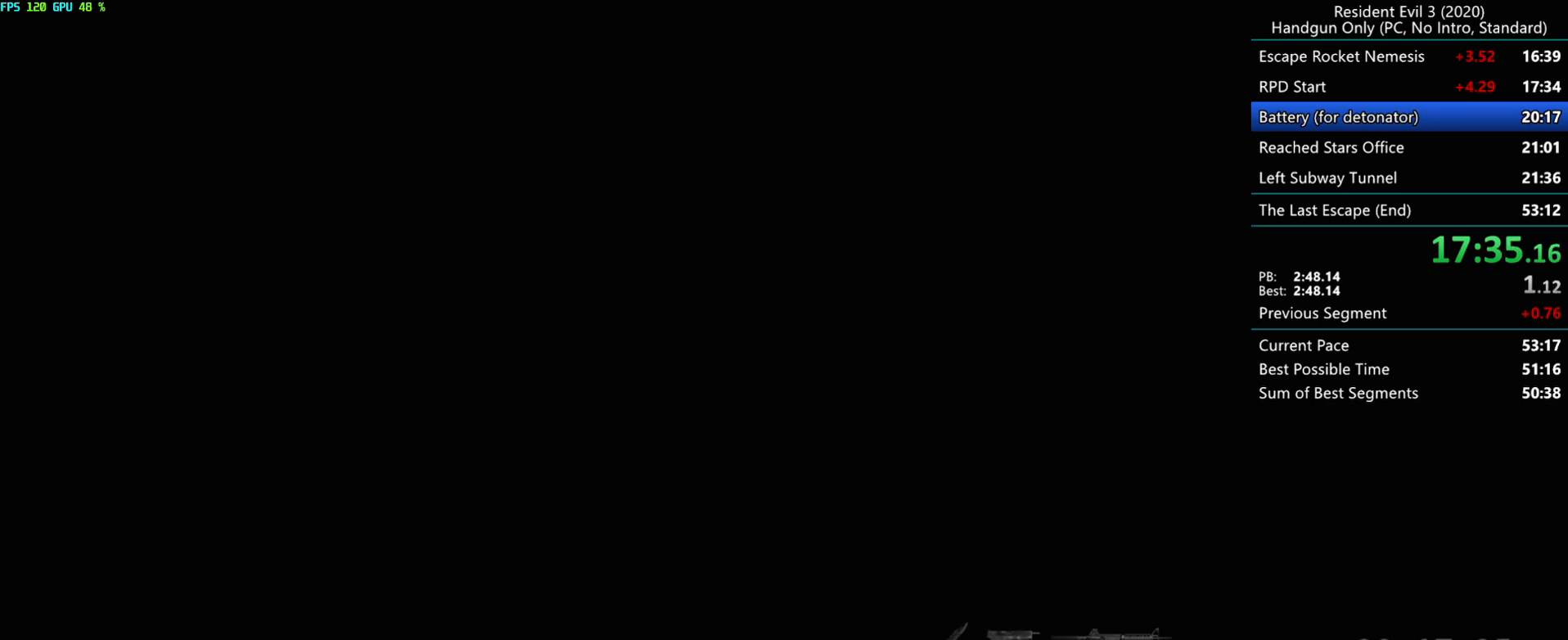
{"keys": [], "mouse": [], "events": []}
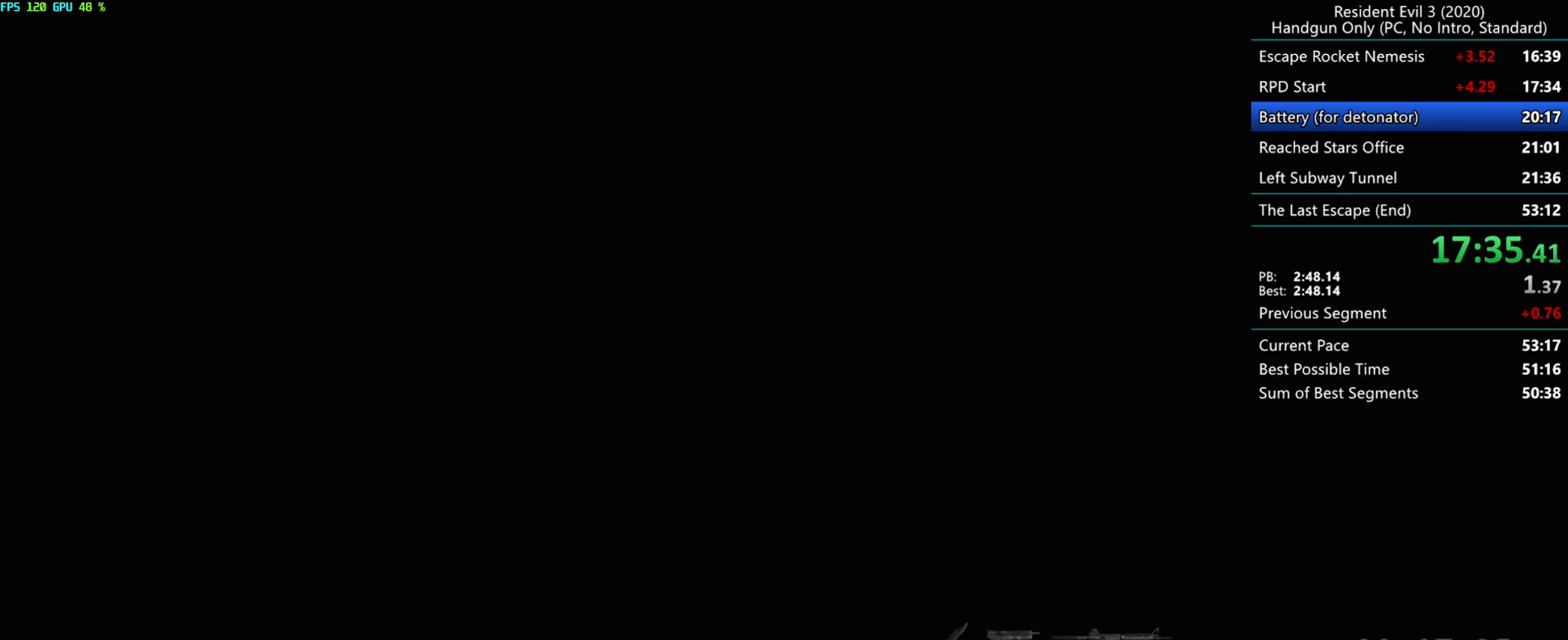
{"keys": ["h"], "mouse": [], "events": [[467, "h", "down"]]}
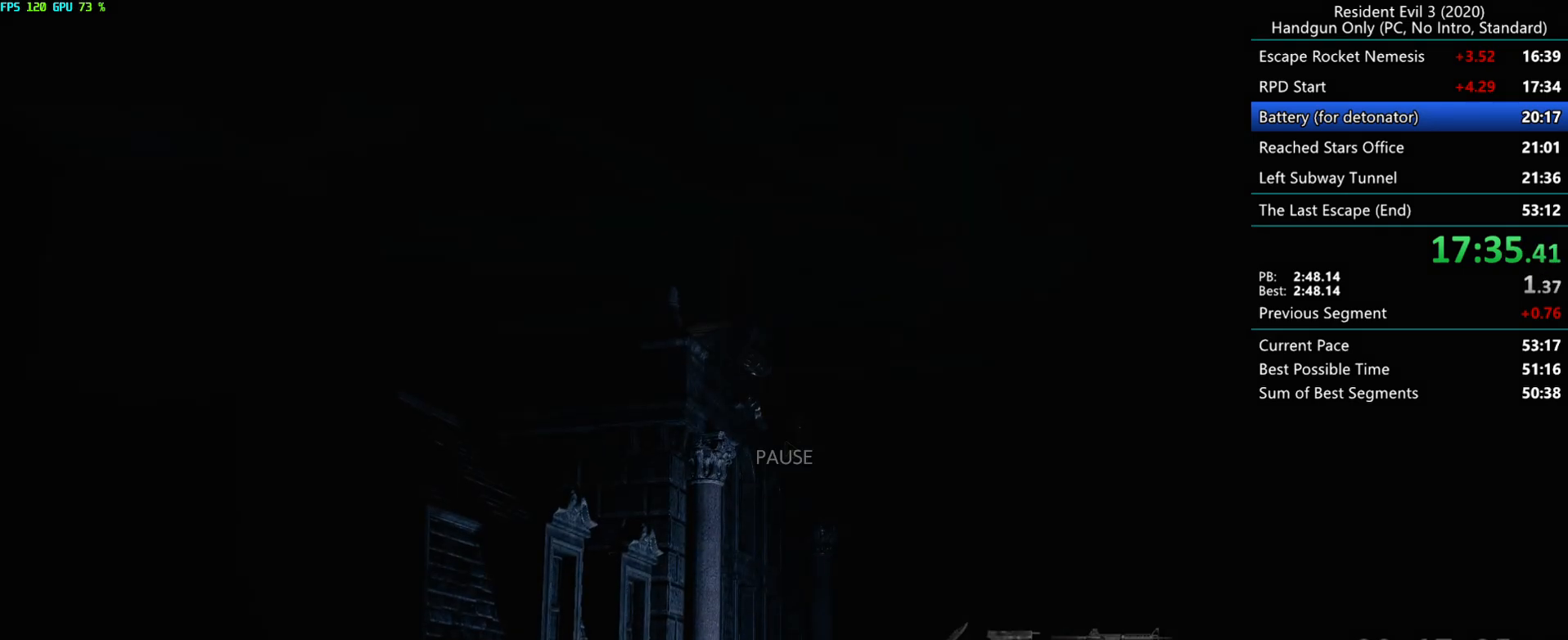
{"keys": ["r"], "mouse": [], "events": [[100, "alt", "down"], [133, "h", "up"], [167, "alt", "up"], [367, "r", "down"]]}
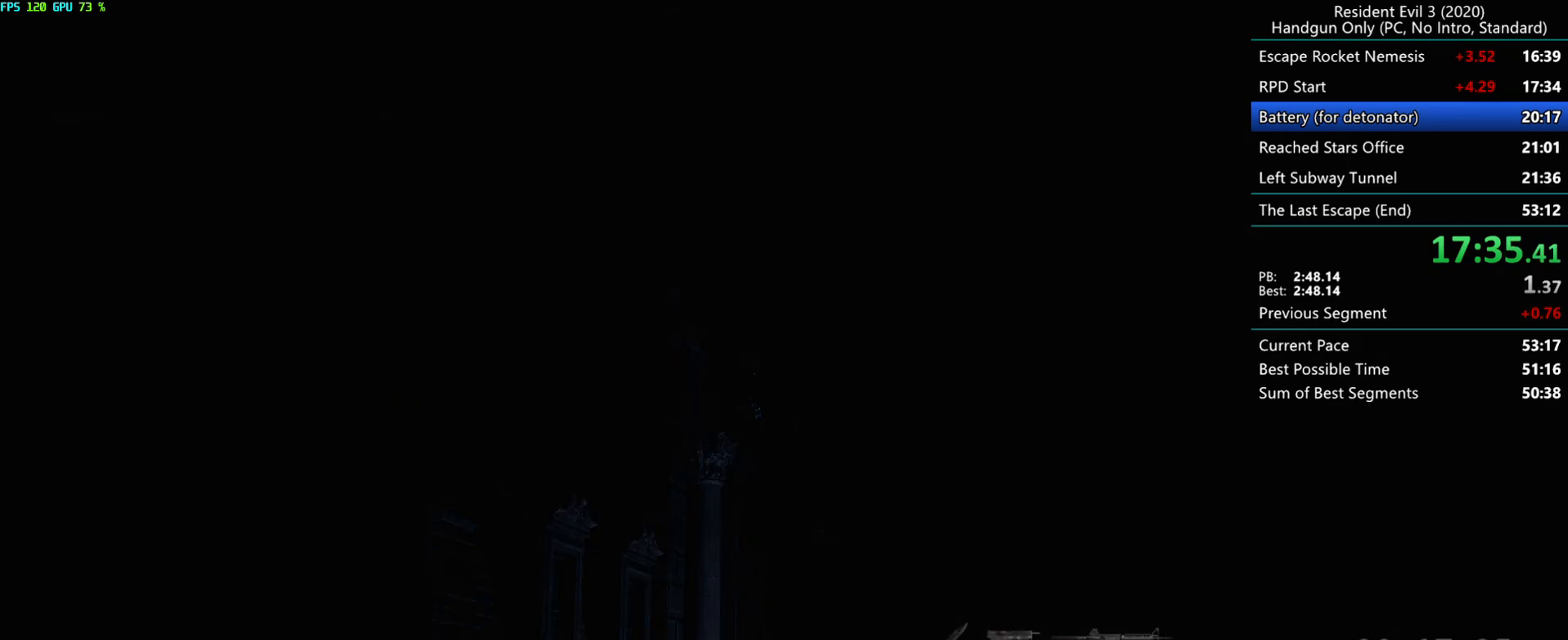
{"keys": ["r"], "mouse": ["mb4"], "events": [[233, "mouse_mb4", "down"], [283, "mouse_mb4", "up"], [483, "mouse_mb4", "down"]]}
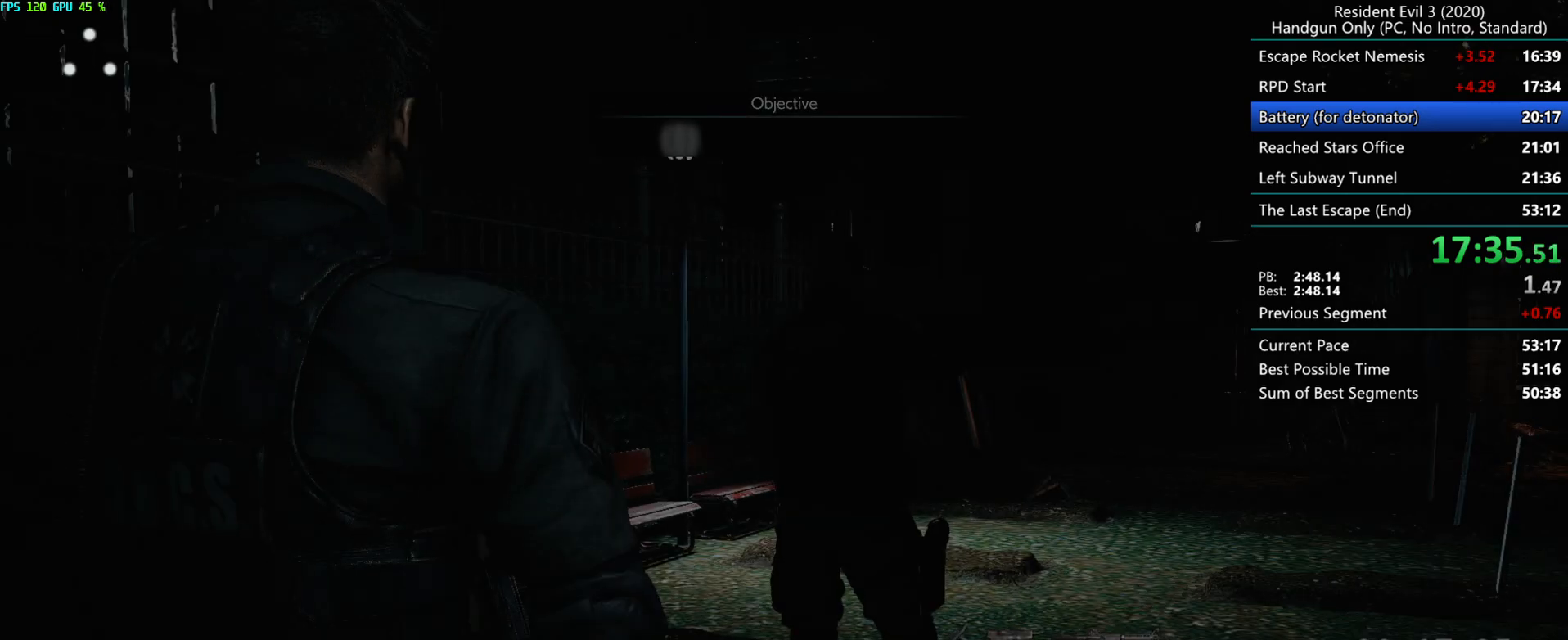
{"keys": ["r"], "mouse": [], "events": [[83, "mouse_mb4", "up"], [133, "mouse_mb4", "down"], [317, "mouse_mb4", "up"]]}
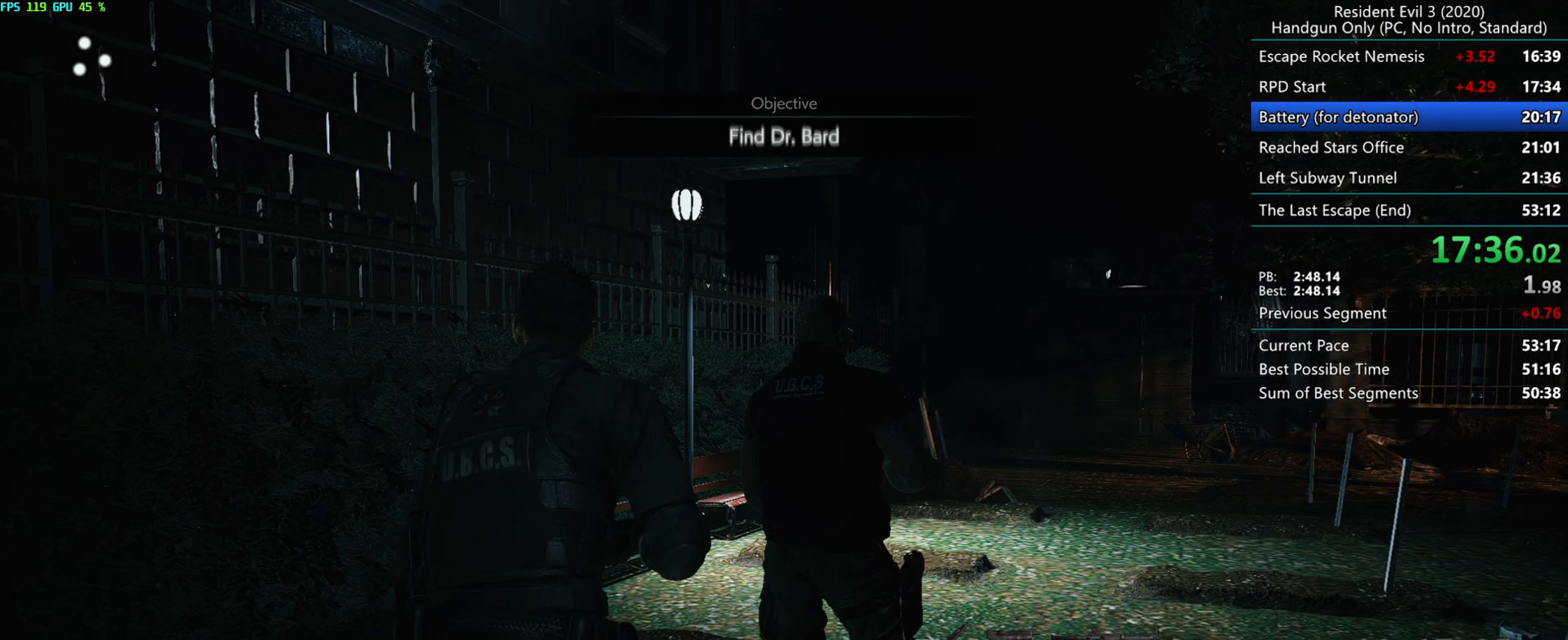
{"keys": ["r"], "mouse": [], "events": [[67, "w", "down"], [150, "w", "up"]]}
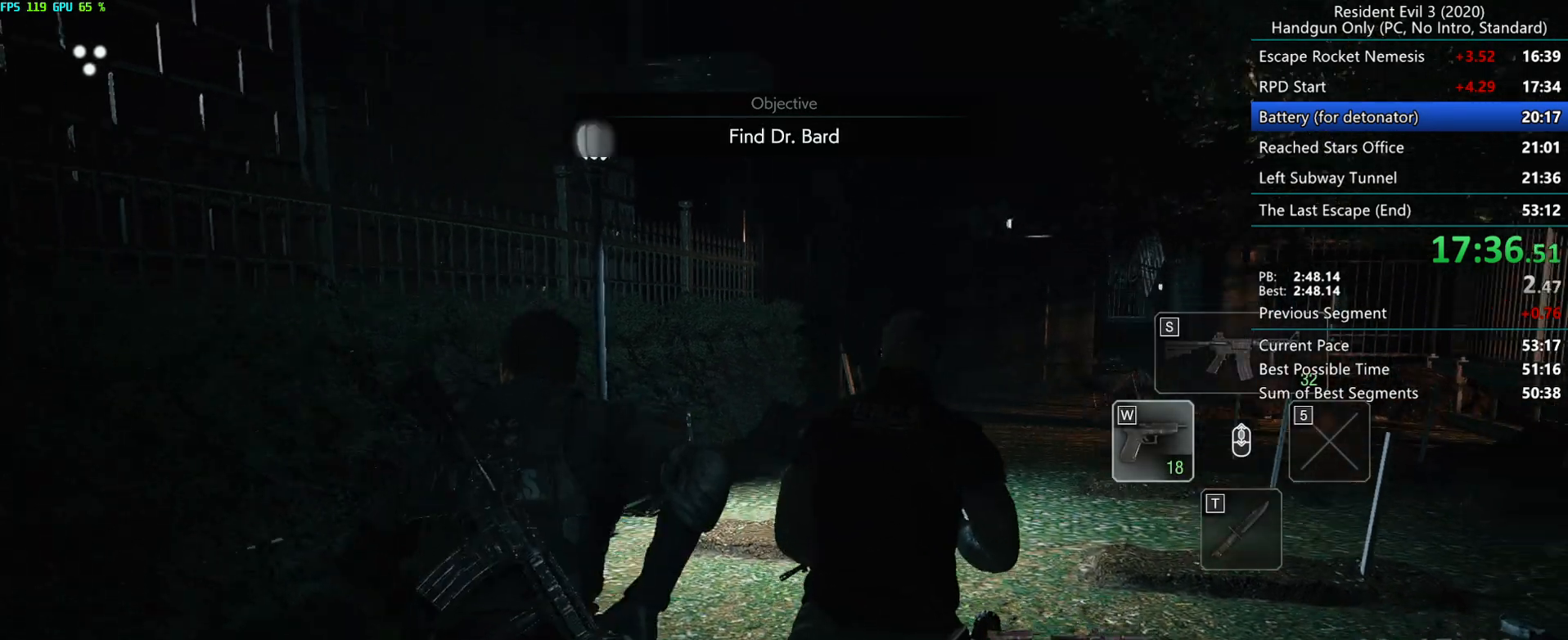
{"keys": ["r"], "mouse": [], "events": []}
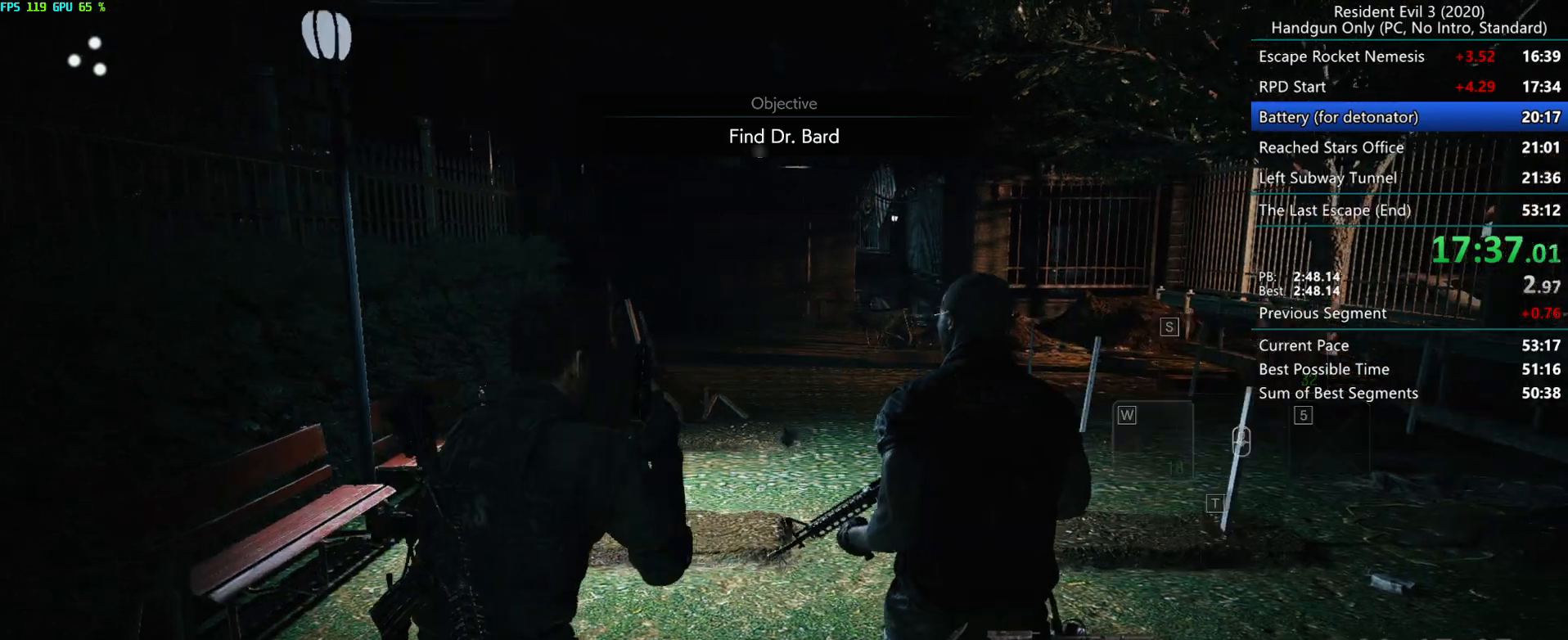
{"keys": ["r"], "mouse": [], "events": []}
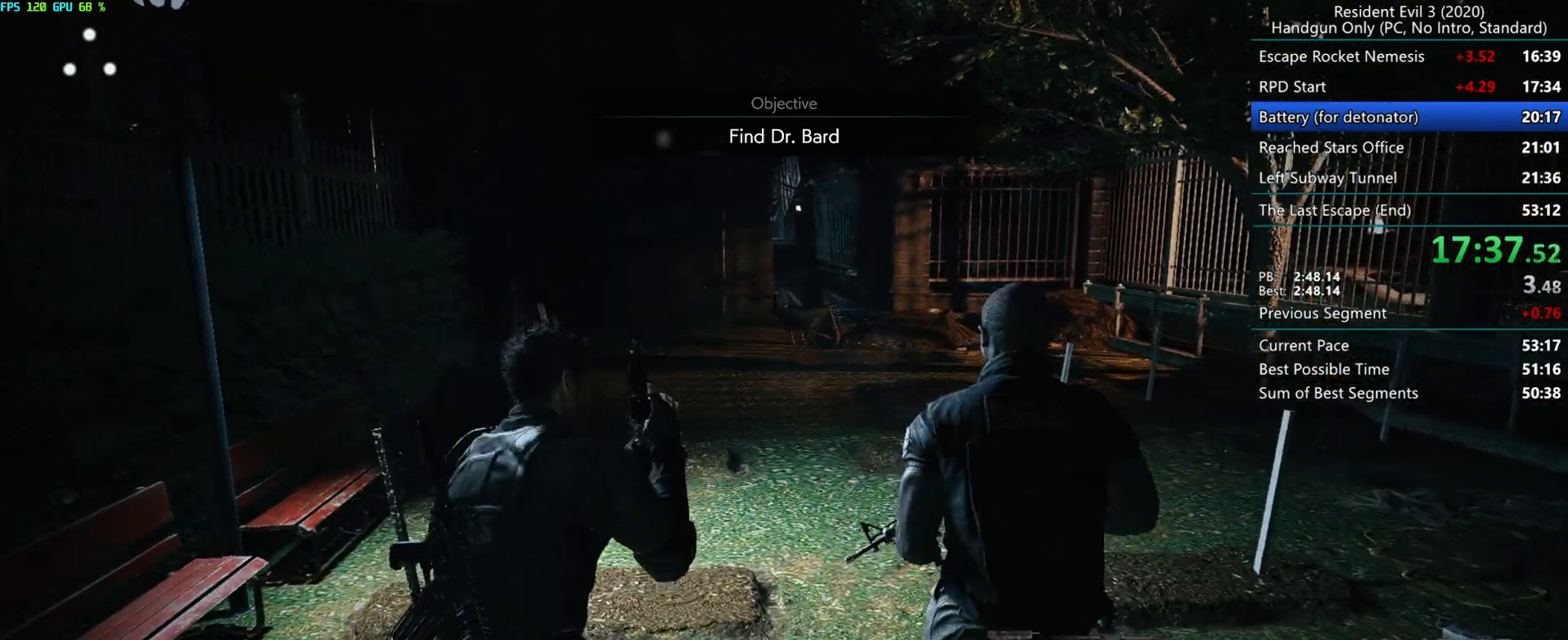
{"keys": ["r"], "mouse": [], "events": []}
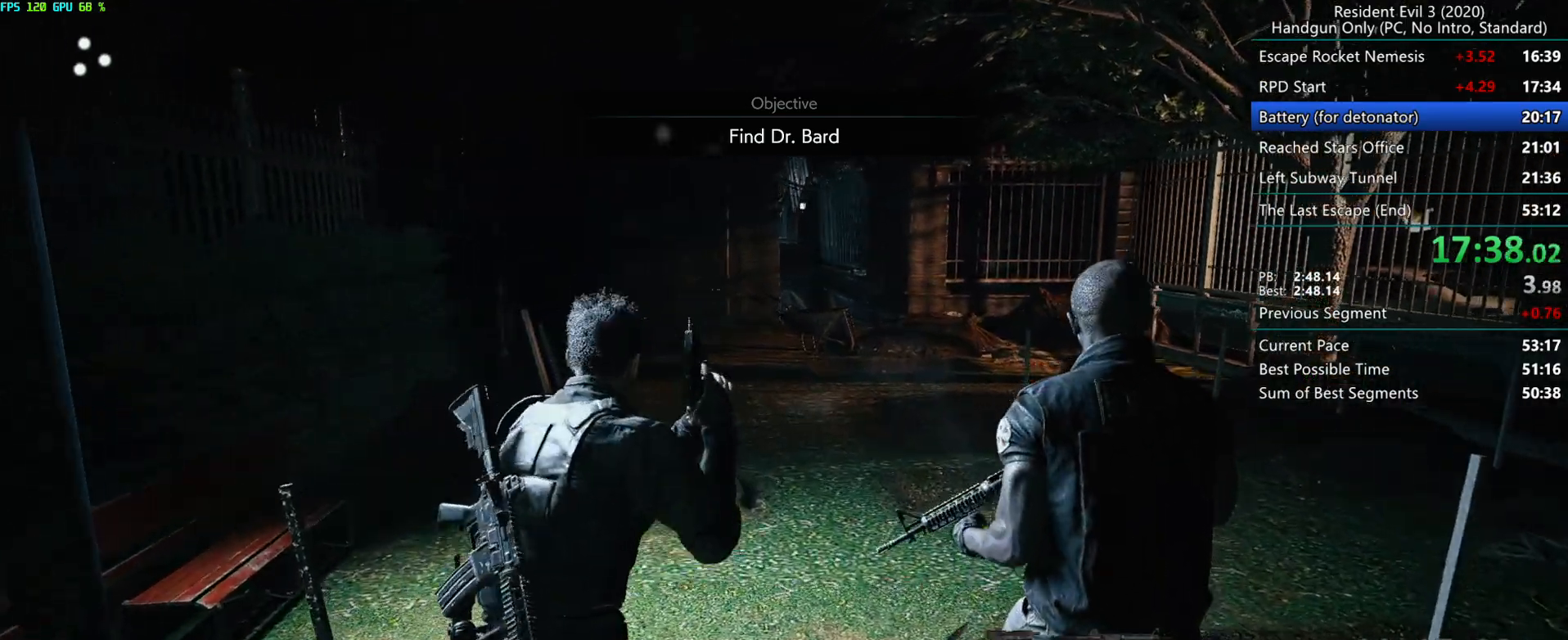
{"keys": ["r"], "mouse": [], "events": []}
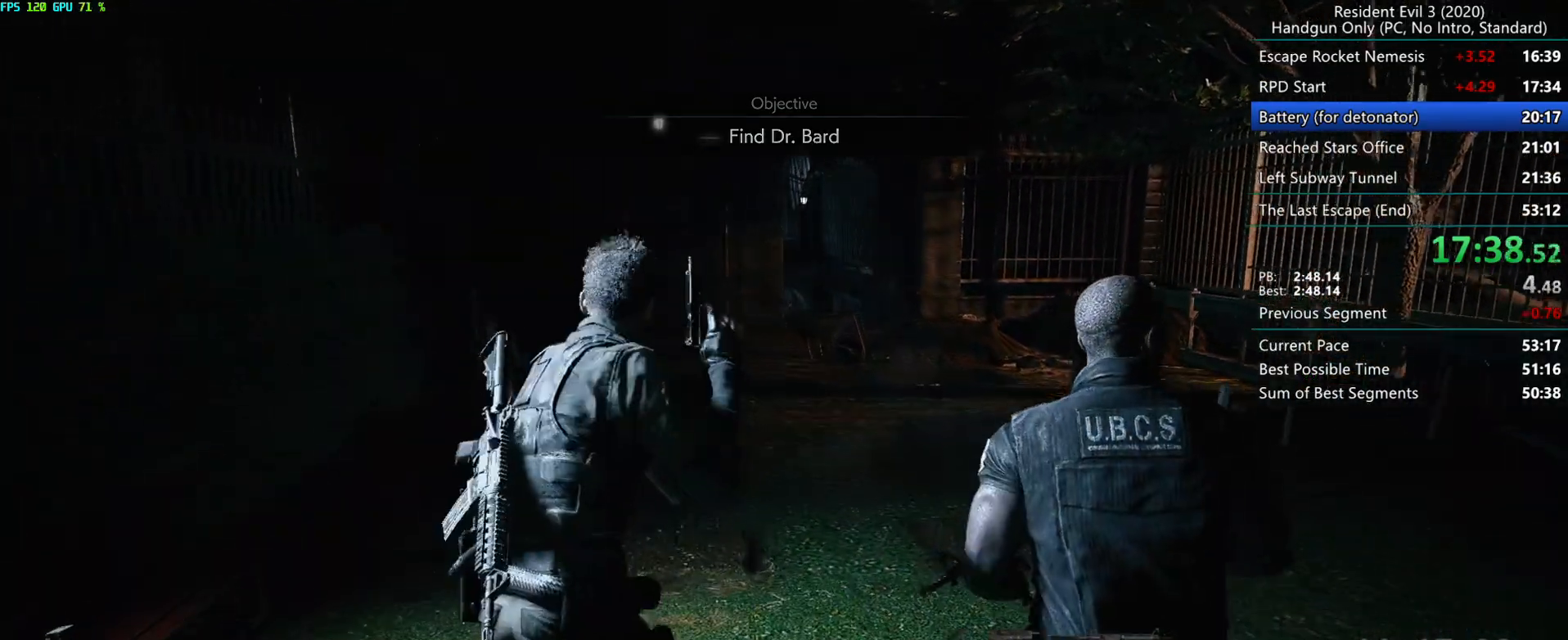
{"keys": ["r"], "mouse": [], "events": []}
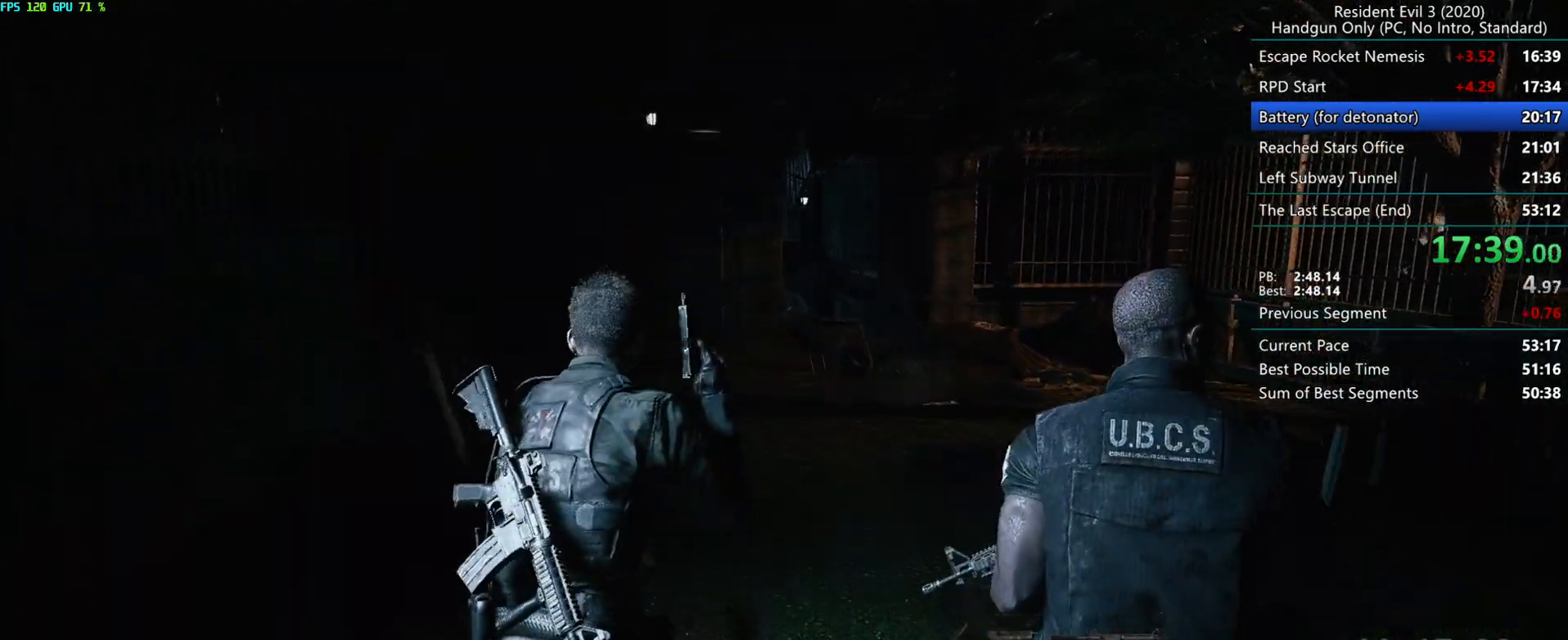
{"keys": ["r"], "mouse": [], "events": []}
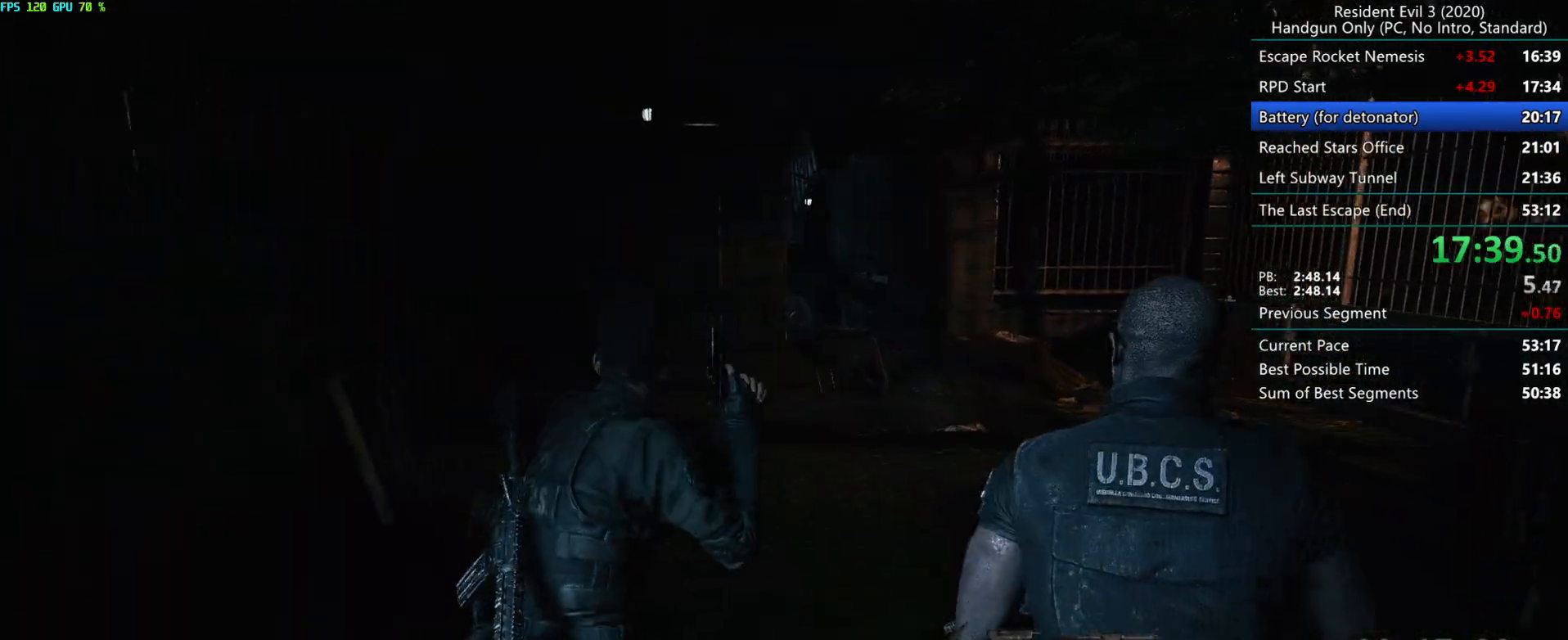
{"keys": ["r"], "mouse": [], "events": []}
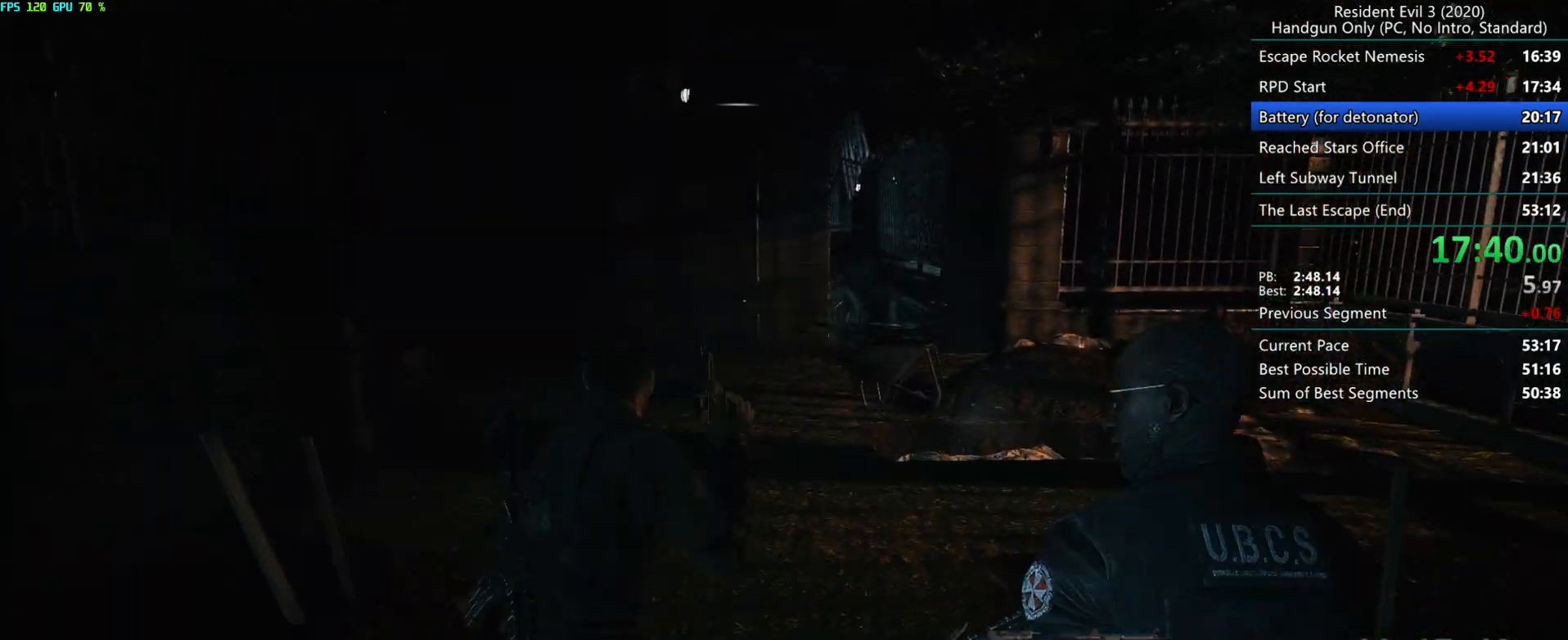
{"keys": ["r"], "mouse": [], "events": []}
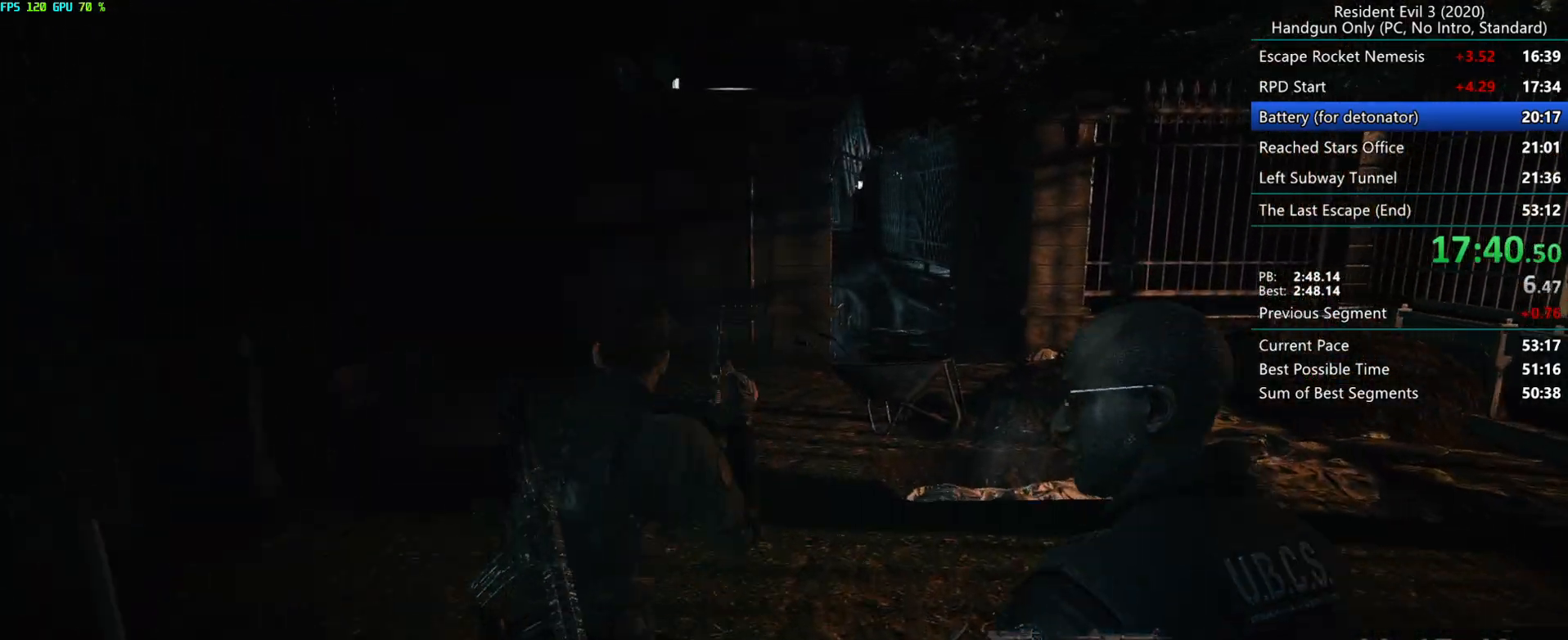
{"keys": ["r"], "mouse": [], "events": []}